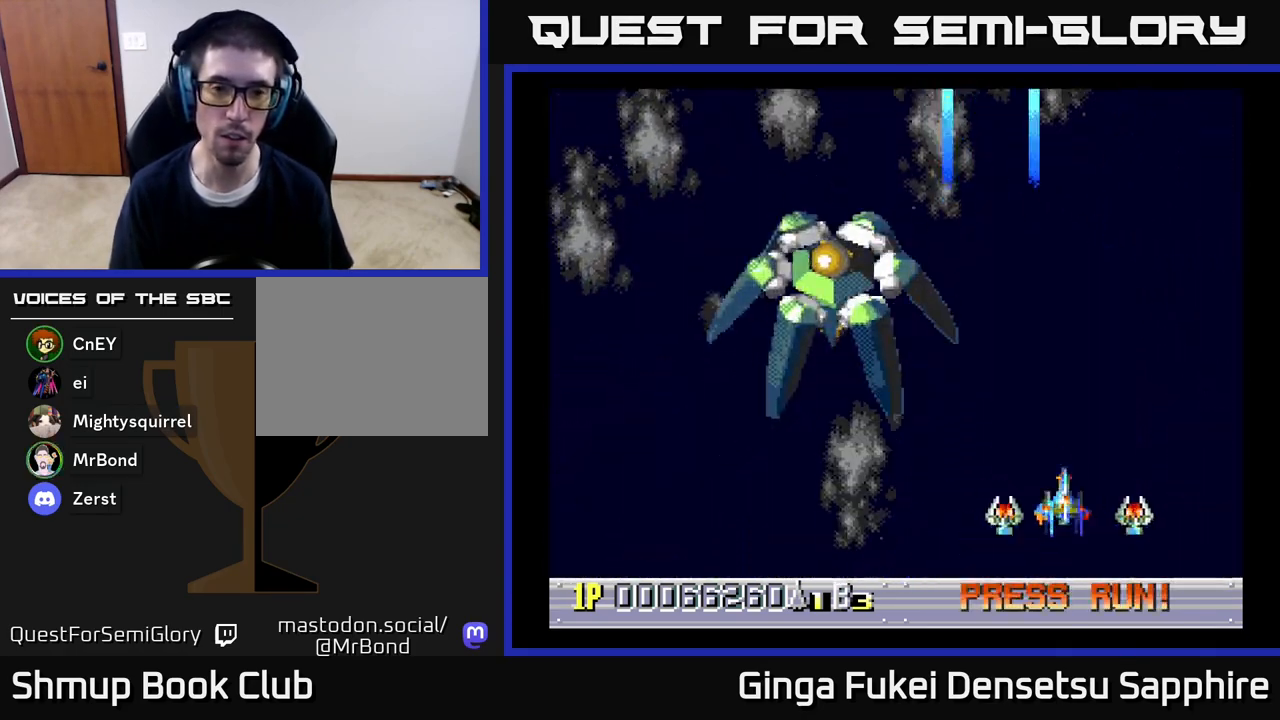
Gameplay with a controller (Xbox layout); each line is a JSON object with the inputs held at the frame after it. "events" lists button and stick changes between this image and that frame as [ms after this image, input, new state], when the widget could be followed in between.
{"buttons": ["DPAD_DOWN", "DPAD_RIGHT"], "left_stick": "center", "right_stick": "center", "events": [[183, "DPAD_LEFT", "up"], [200, "DPAD_RIGHT", "down"], [200, "DPAD_UP", "up"], [217, "DPAD_UP", "down"], [417, "DPAD_UP", "up"], [450, "DPAD_DOWN", "down"]]}
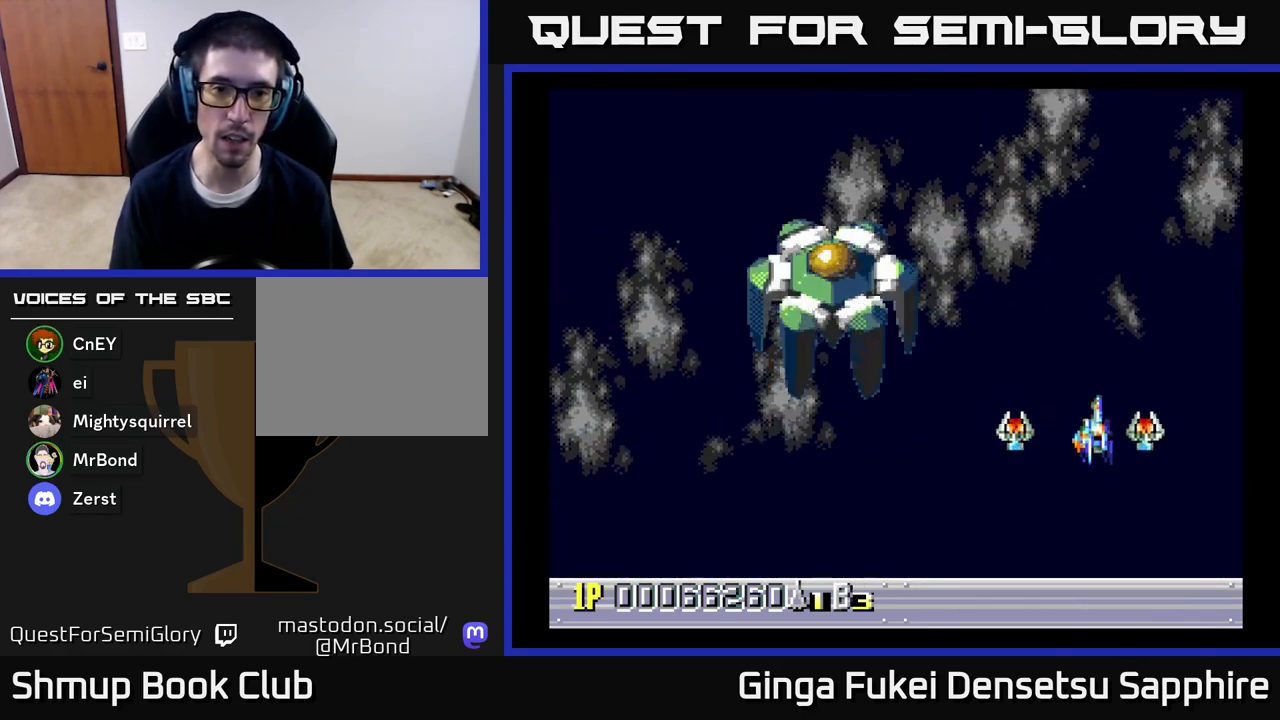
{"buttons": ["DPAD_DOWN", "DPAD_RIGHT"], "left_stick": "center", "right_stick": "center", "events": [[17, "DPAD_RIGHT", "up"], [67, "DPAD_LEFT", "down"], [367, "DPAD_LEFT", "up"], [383, "DPAD_RIGHT", "down"]]}
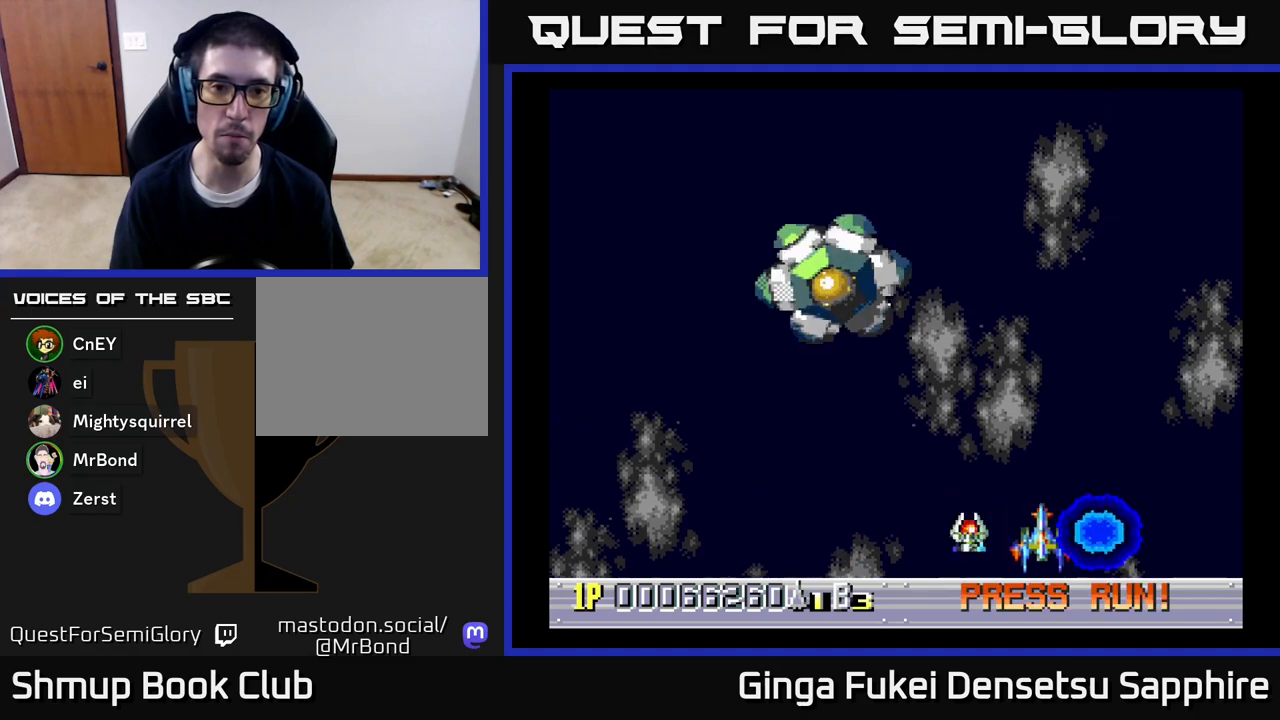
{"buttons": ["DPAD_DOWN", "DPAD_RIGHT"], "left_stick": "center", "right_stick": "center", "events": [[67, "DPAD_RIGHT", "up"], [83, "DPAD_LEFT", "down"], [133, "DPAD_DOWN", "up"], [483, "DPAD_DOWN", "down"], [483, "DPAD_LEFT", "up"], [500, "DPAD_RIGHT", "down"]]}
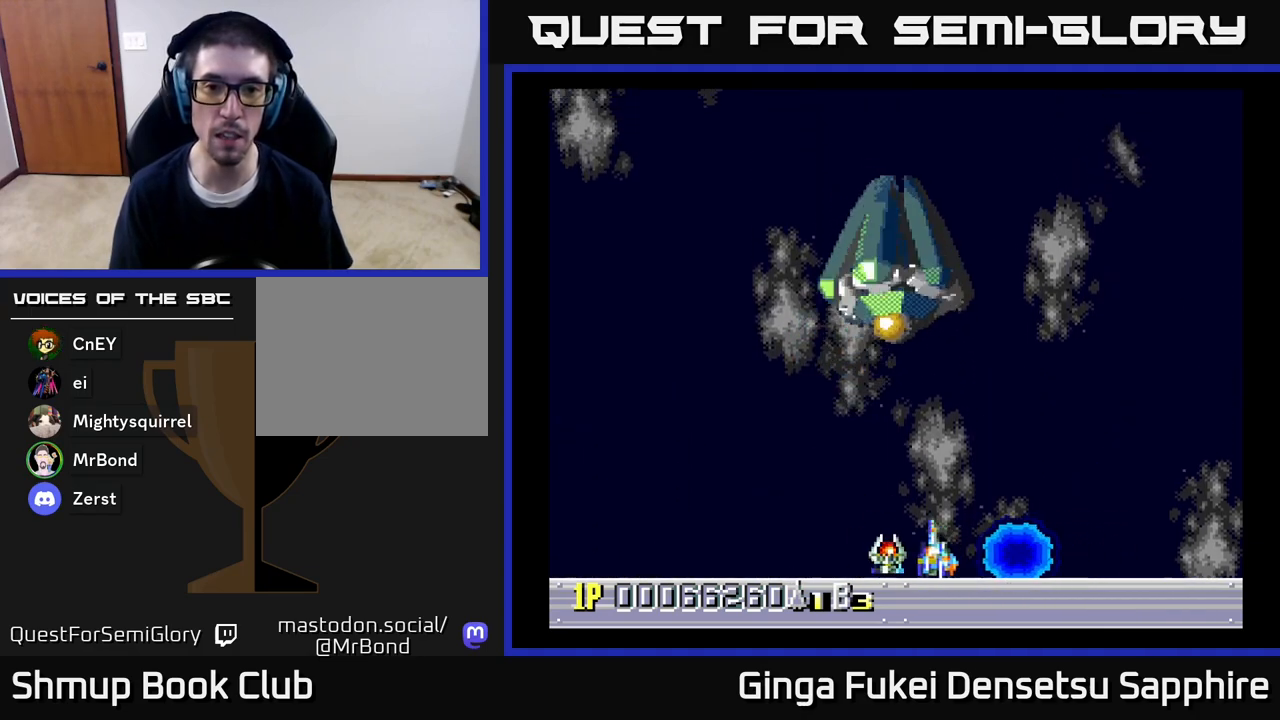
{"buttons": ["A", "DPAD_LEFT"], "left_stick": "center", "right_stick": "center", "events": [[17, "DPAD_DOWN", "up"], [117, "DPAD_DOWN", "down"], [133, "DPAD_DOWN", "up"], [133, "DPAD_LEFT", "down"], [133, "DPAD_RIGHT", "up"], [300, "A", "down"]]}
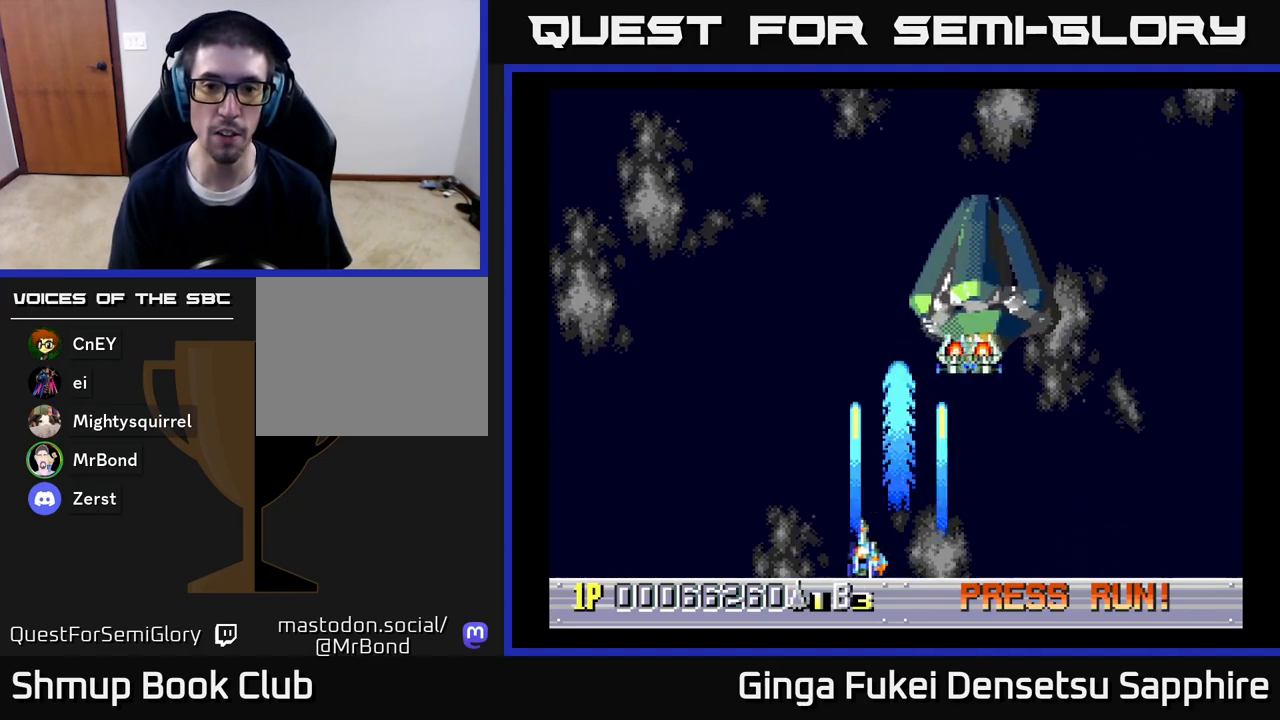
{"buttons": ["A", "DPAD_LEFT"], "left_stick": "center", "right_stick": "center", "events": []}
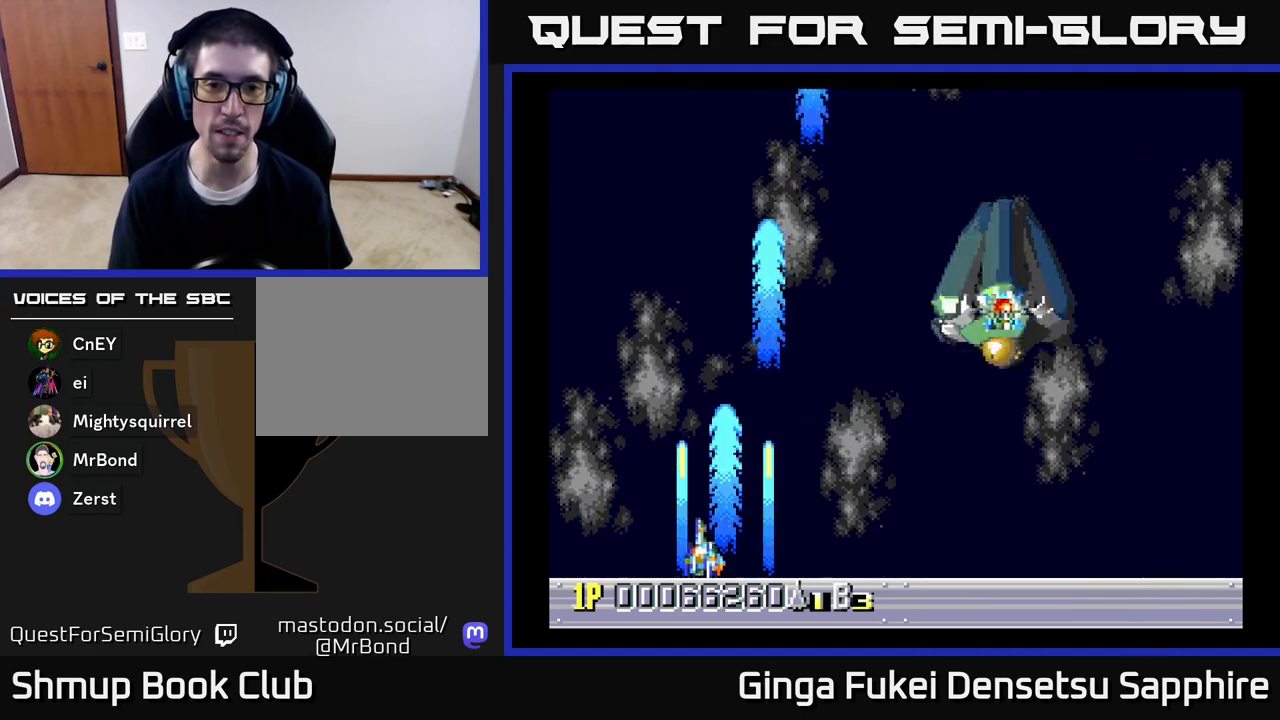
{"buttons": ["DPAD_LEFT"], "left_stick": "center", "right_stick": "center", "events": [[17, "A", "up"]]}
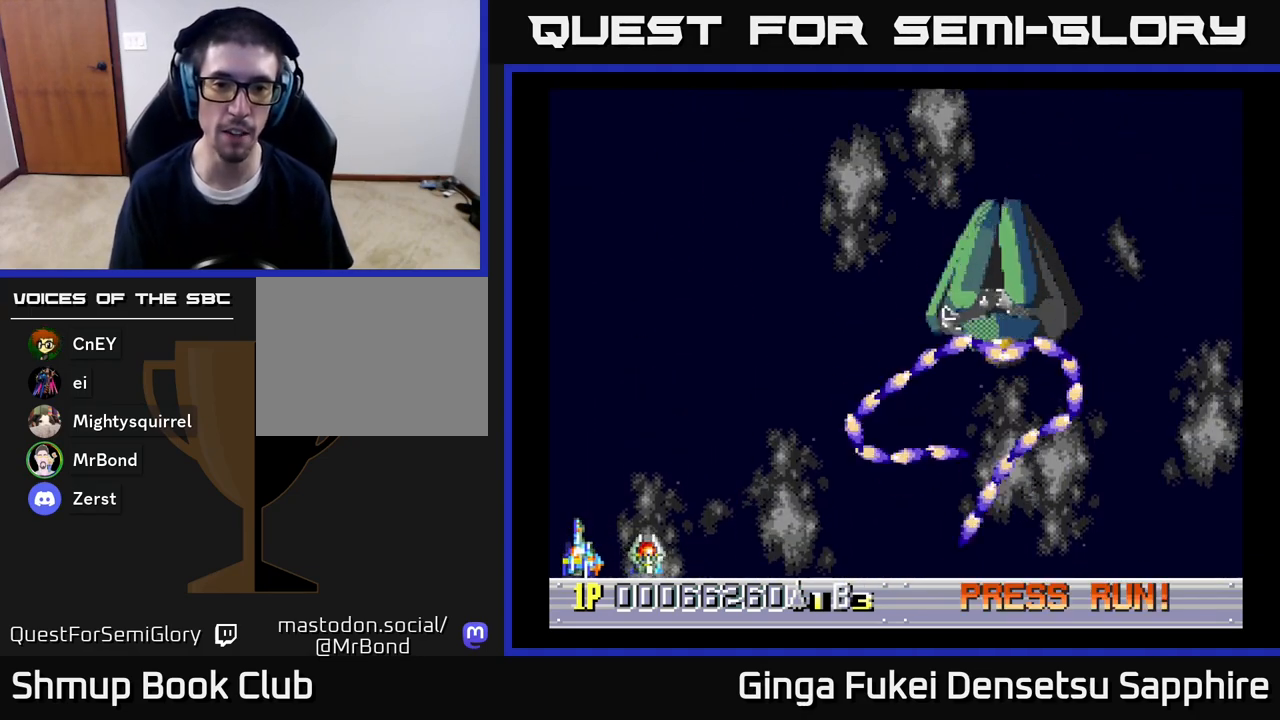
{"buttons": [], "left_stick": "center", "right_stick": "center", "events": [[17, "DPAD_UP", "down"], [267, "DPAD_UP", "up"], [283, "DPAD_LEFT", "up"]]}
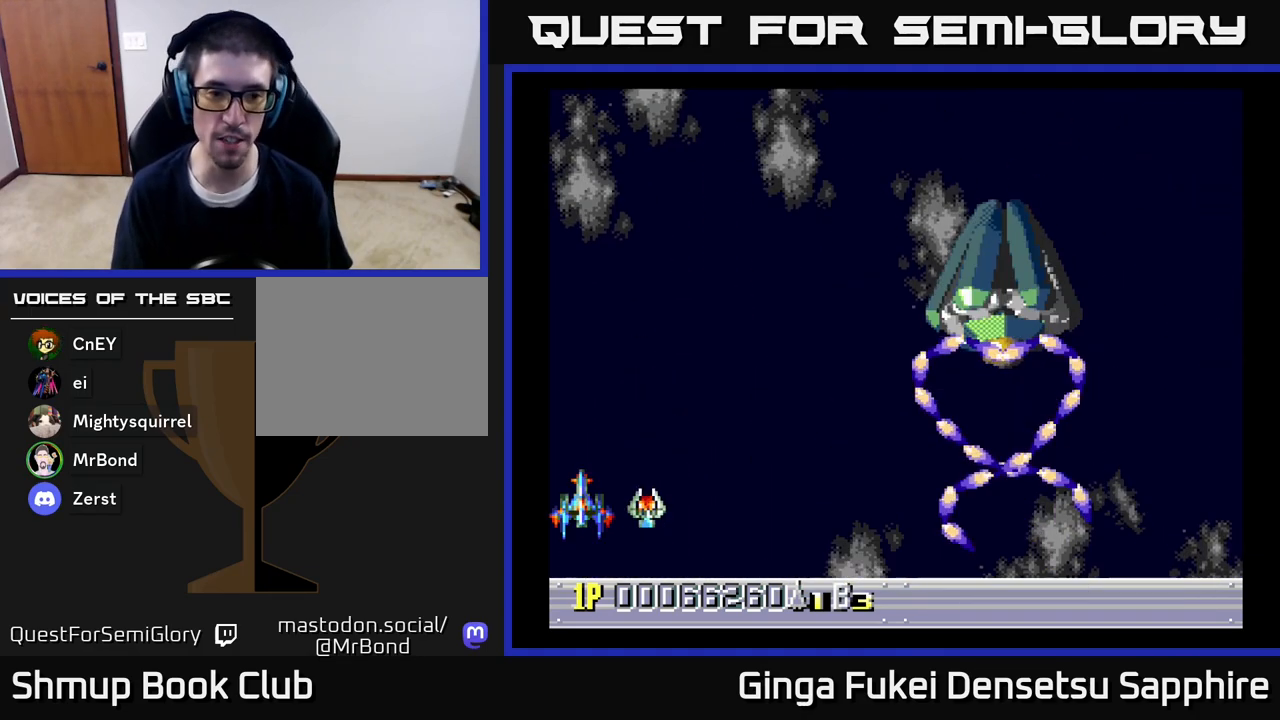
{"buttons": [], "left_stick": "center", "right_stick": "center", "events": [[133, "DPAD_UP", "down"], [233, "DPAD_RIGHT", "down"], [300, "DPAD_UP", "up"], [367, "DPAD_RIGHT", "up"]]}
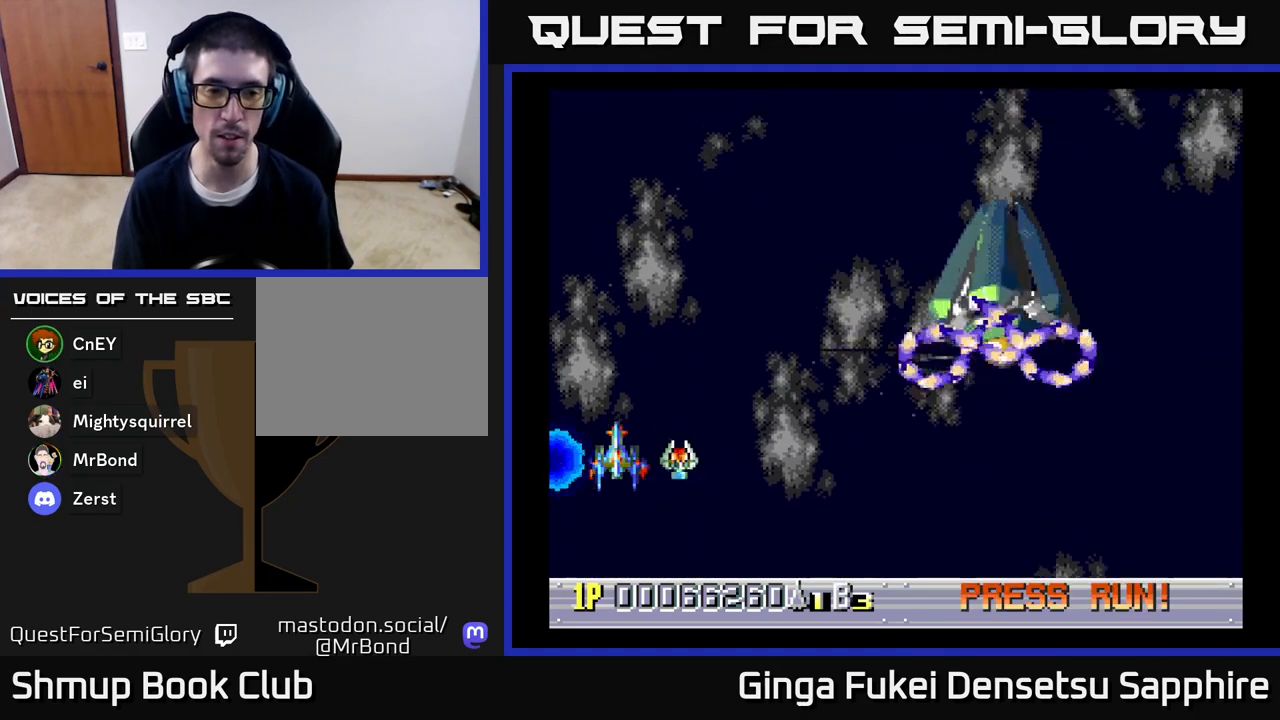
{"buttons": [], "left_stick": "center", "right_stick": "center", "events": []}
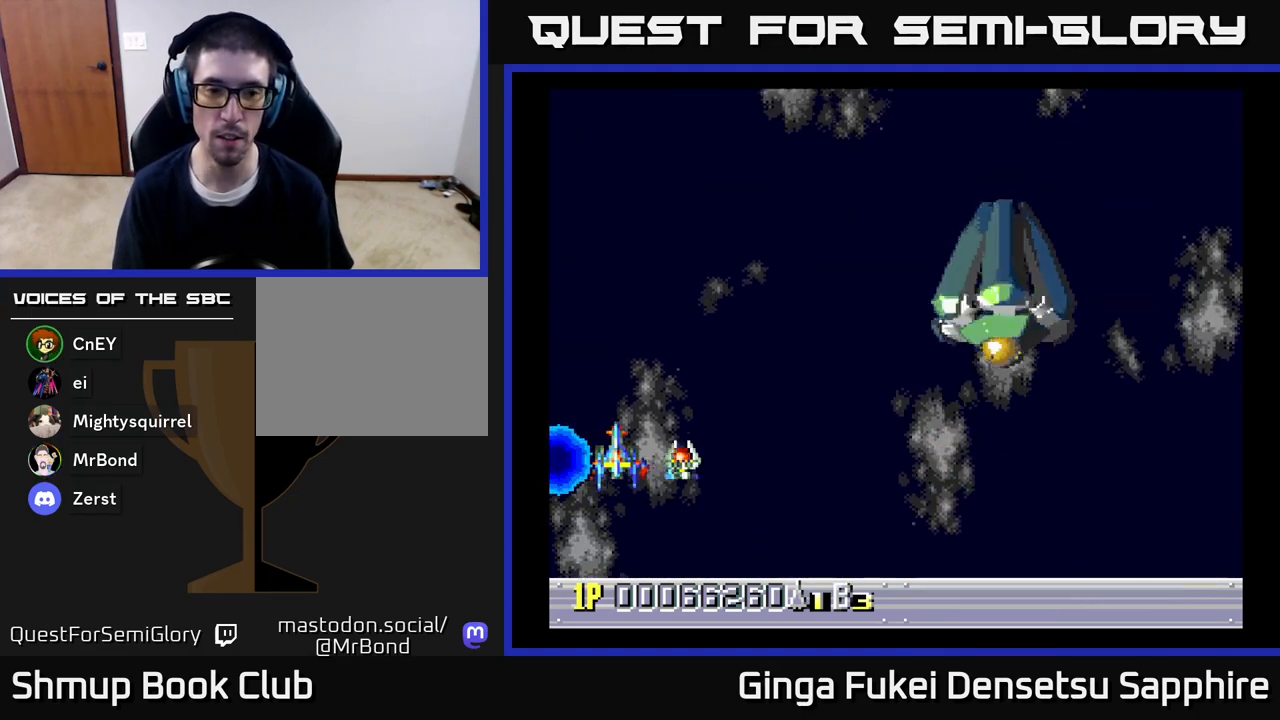
{"buttons": ["DPAD_RIGHT"], "left_stick": "center", "right_stick": "center", "events": [[133, "DPAD_RIGHT", "down"], [233, "DPAD_DOWN", "down"], [483, "DPAD_DOWN", "up"]]}
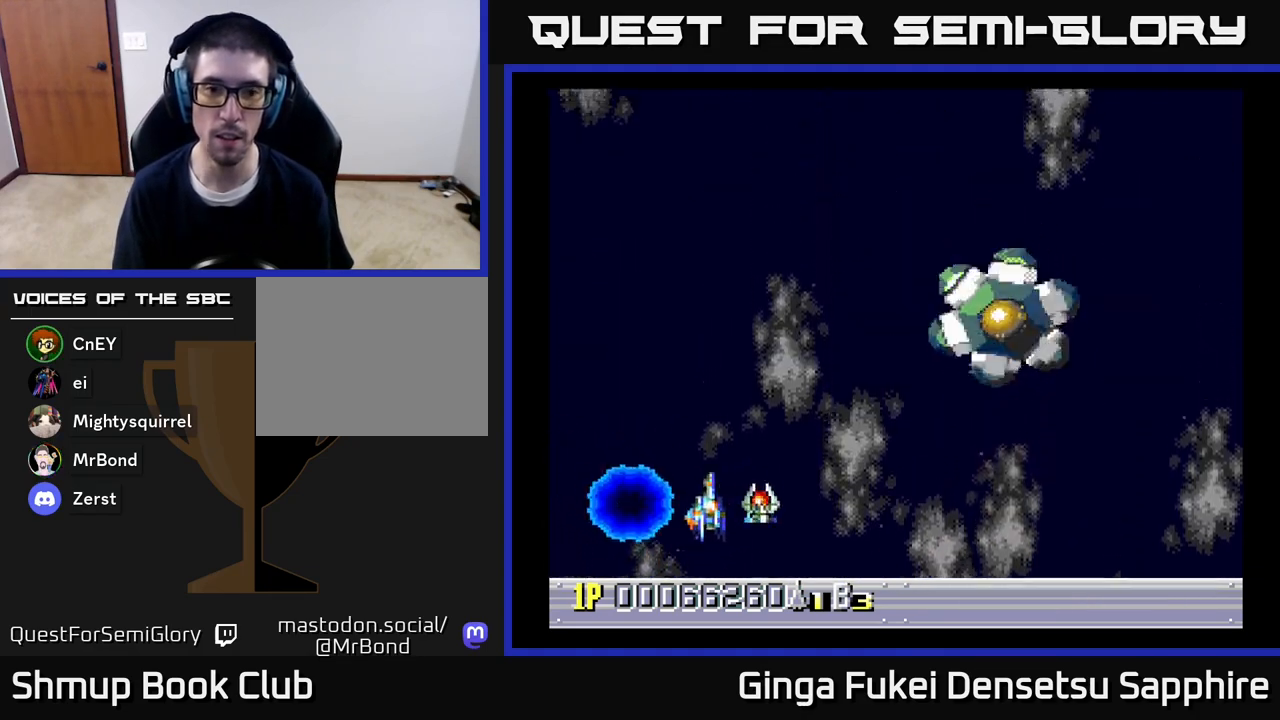
{"buttons": [], "left_stick": "center", "right_stick": "center", "events": [[100, "DPAD_RIGHT", "up"]]}
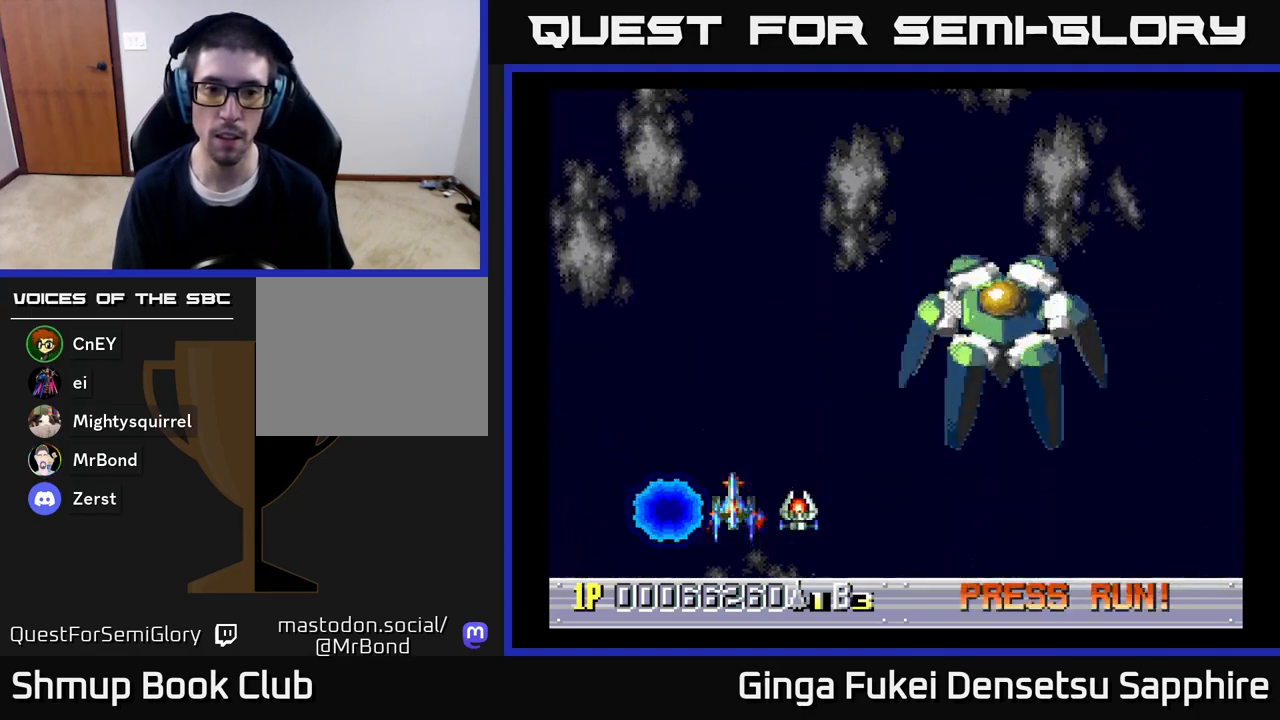
{"buttons": ["DPAD_RIGHT"], "left_stick": "center", "right_stick": "center", "events": [[483, "DPAD_RIGHT", "down"]]}
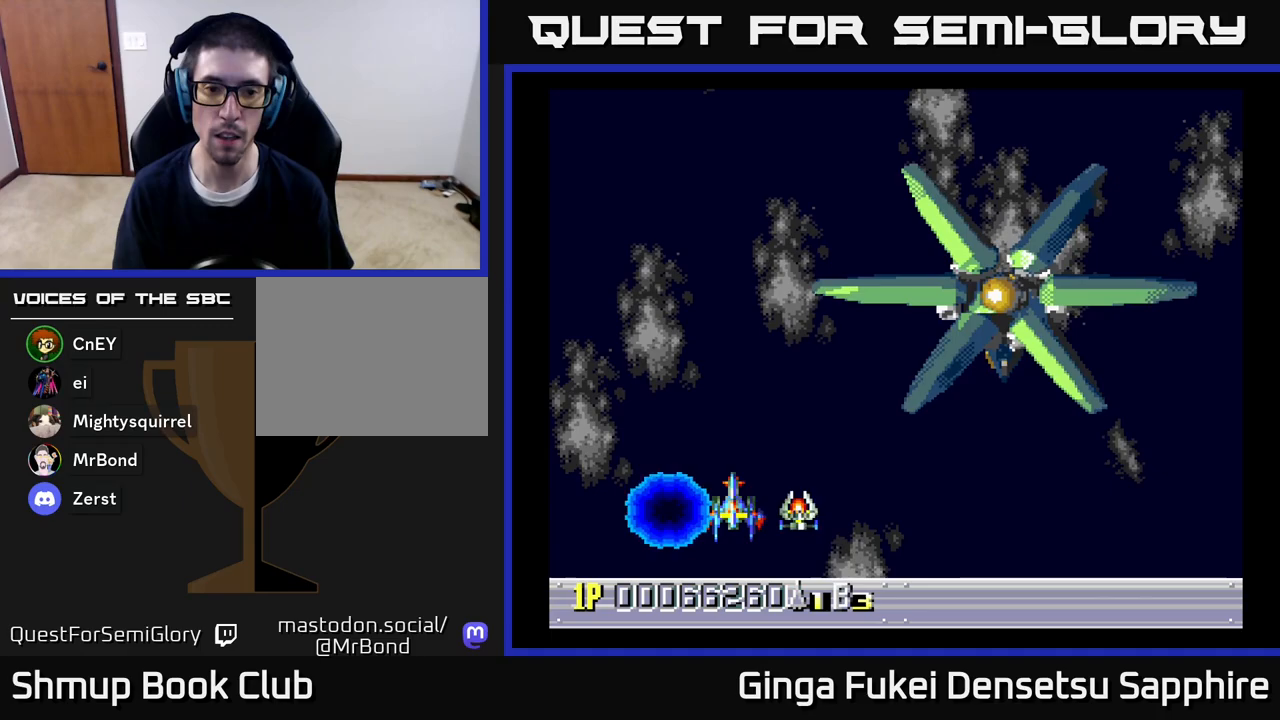
{"buttons": ["A", "DPAD_DOWN", "DPAD_RIGHT"], "left_stick": "center", "right_stick": "center", "events": [[17, "DPAD_UP", "down"], [200, "DPAD_UP", "up"], [267, "DPAD_DOWN", "down"], [317, "DPAD_DOWN", "up"], [450, "A", "down"], [483, "DPAD_DOWN", "down"]]}
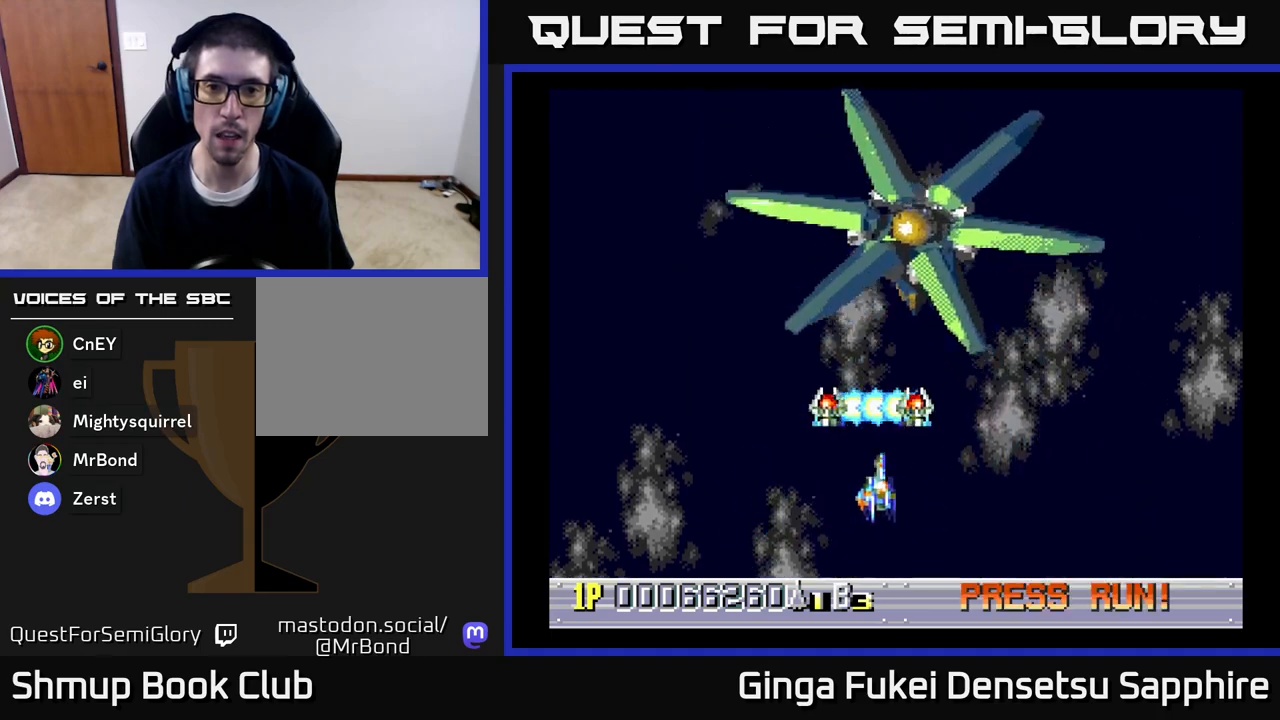
{"buttons": ["A", "DPAD_LEFT"], "left_stick": "center", "right_stick": "center", "events": [[67, "DPAD_RIGHT", "up"], [100, "DPAD_LEFT", "down"], [133, "DPAD_DOWN", "up"]]}
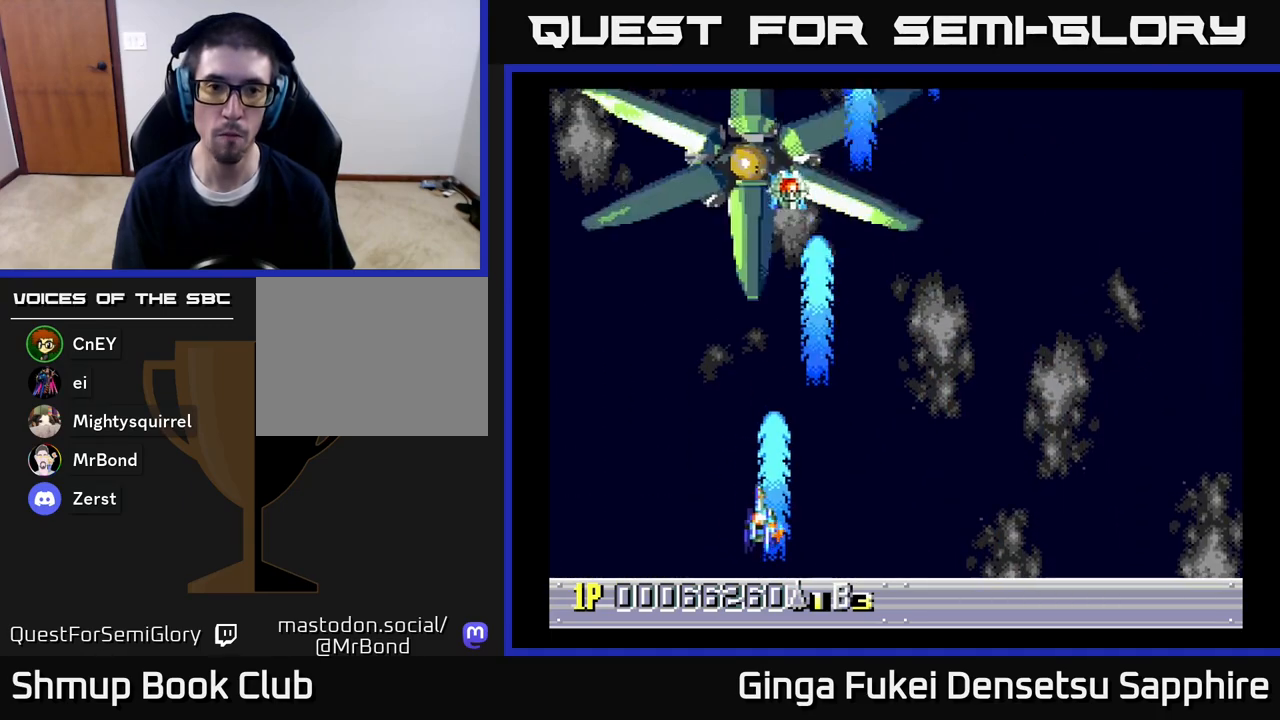
{"buttons": ["A", "DPAD_DOWN"], "left_stick": "center", "right_stick": "center", "events": [[250, "DPAD_LEFT", "up"], [350, "DPAD_DOWN", "down"]]}
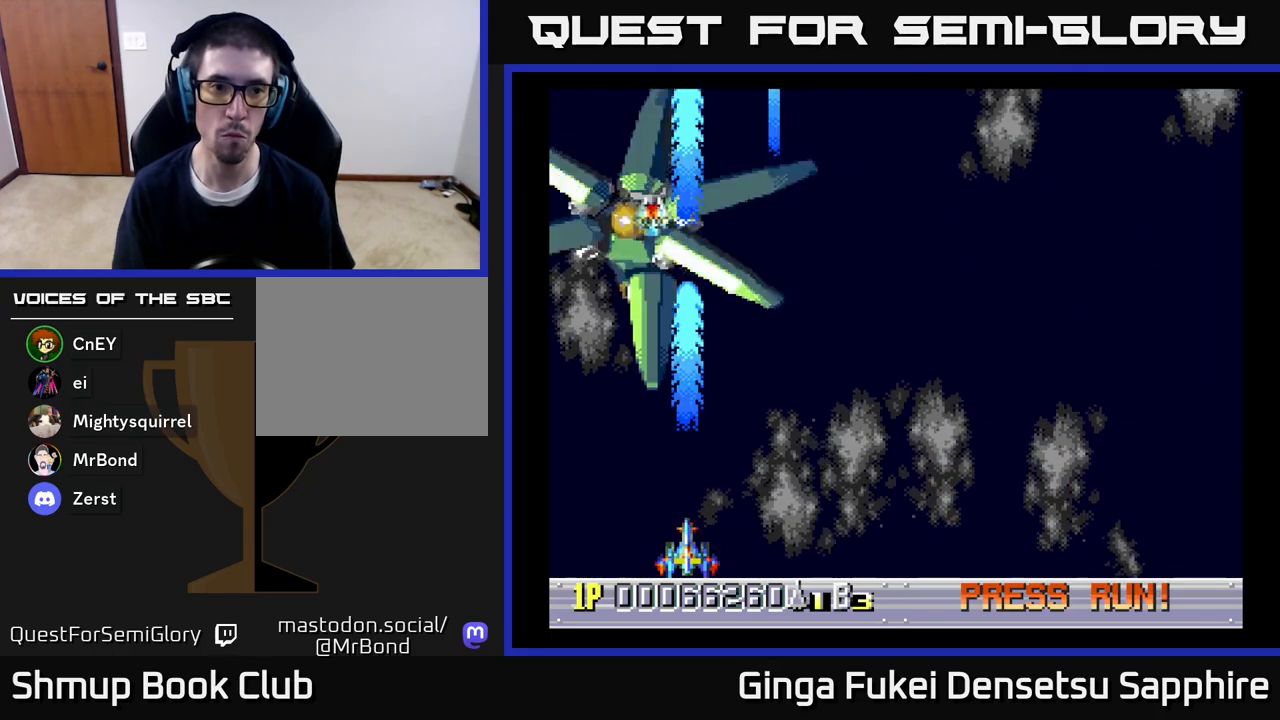
{"buttons": ["A"], "left_stick": "center", "right_stick": "center", "events": [[17, "DPAD_DOWN", "up"], [183, "DPAD_RIGHT", "down"], [433, "DPAD_RIGHT", "up"]]}
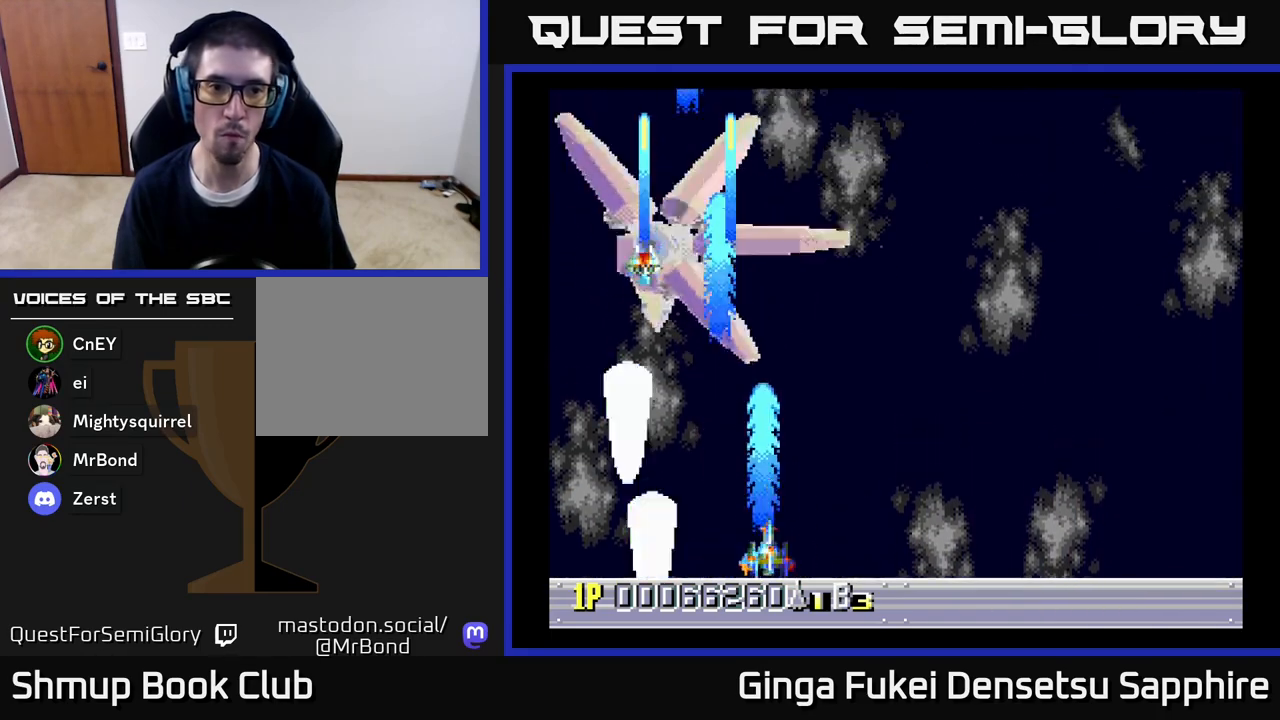
{"buttons": ["A", "DPAD_RIGHT"], "left_stick": "center", "right_stick": "center", "events": [[50, "DPAD_RIGHT", "down"], [167, "DPAD_RIGHT", "up"], [250, "DPAD_RIGHT", "down"]]}
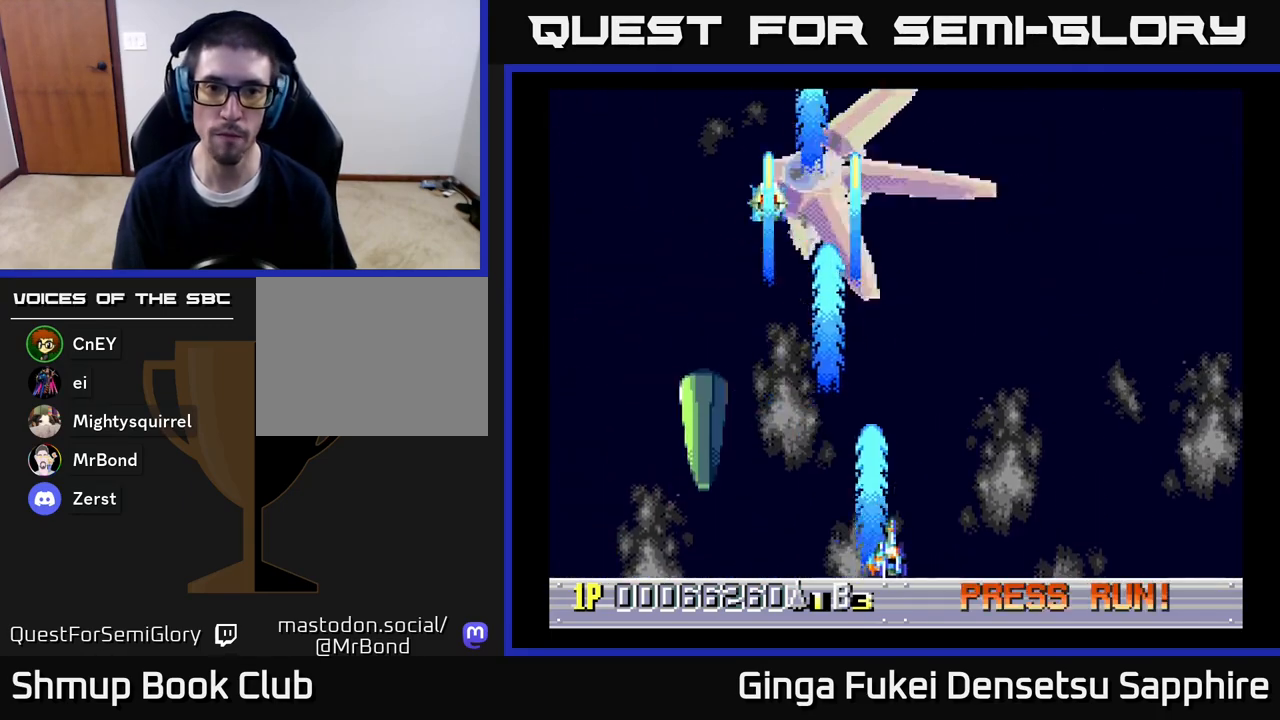
{"buttons": ["A", "DPAD_RIGHT"], "left_stick": "center", "right_stick": "center", "events": []}
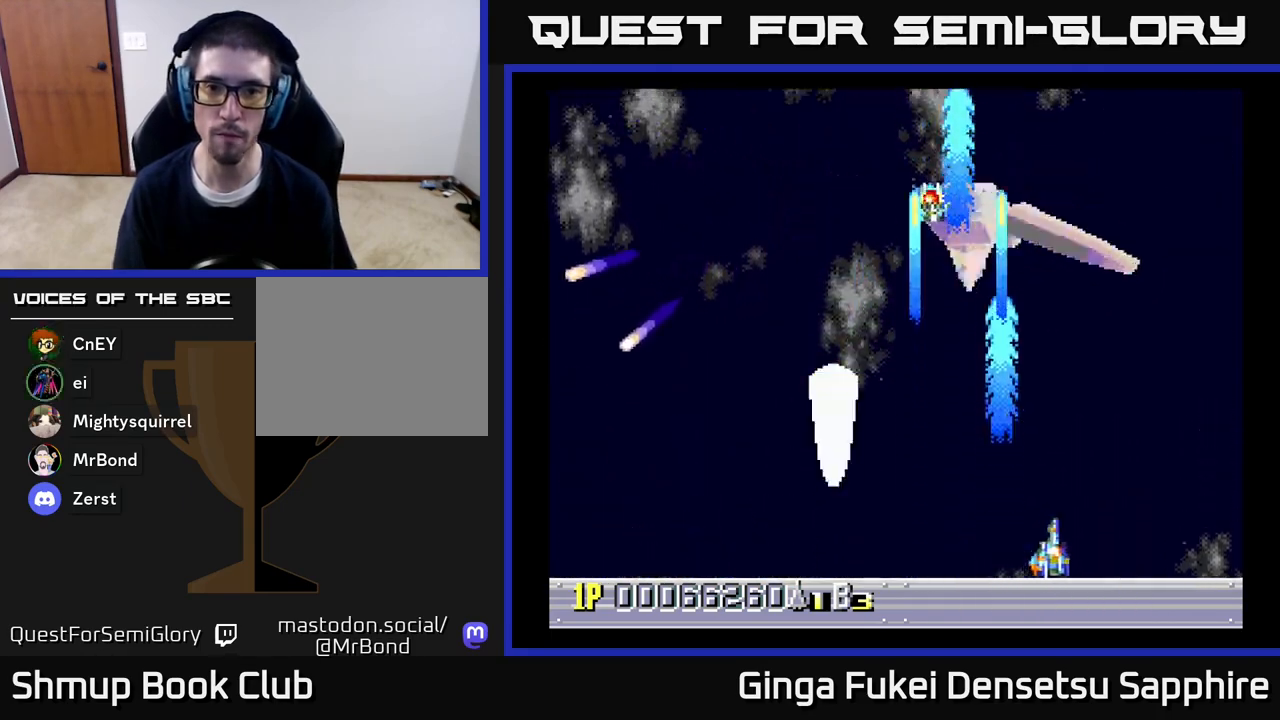
{"buttons": ["A", "DPAD_UP", "DPAD_LEFT"], "left_stick": "center", "right_stick": "center", "events": [[183, "DPAD_RIGHT", "up"], [333, "DPAD_LEFT", "down"], [483, "DPAD_UP", "down"]]}
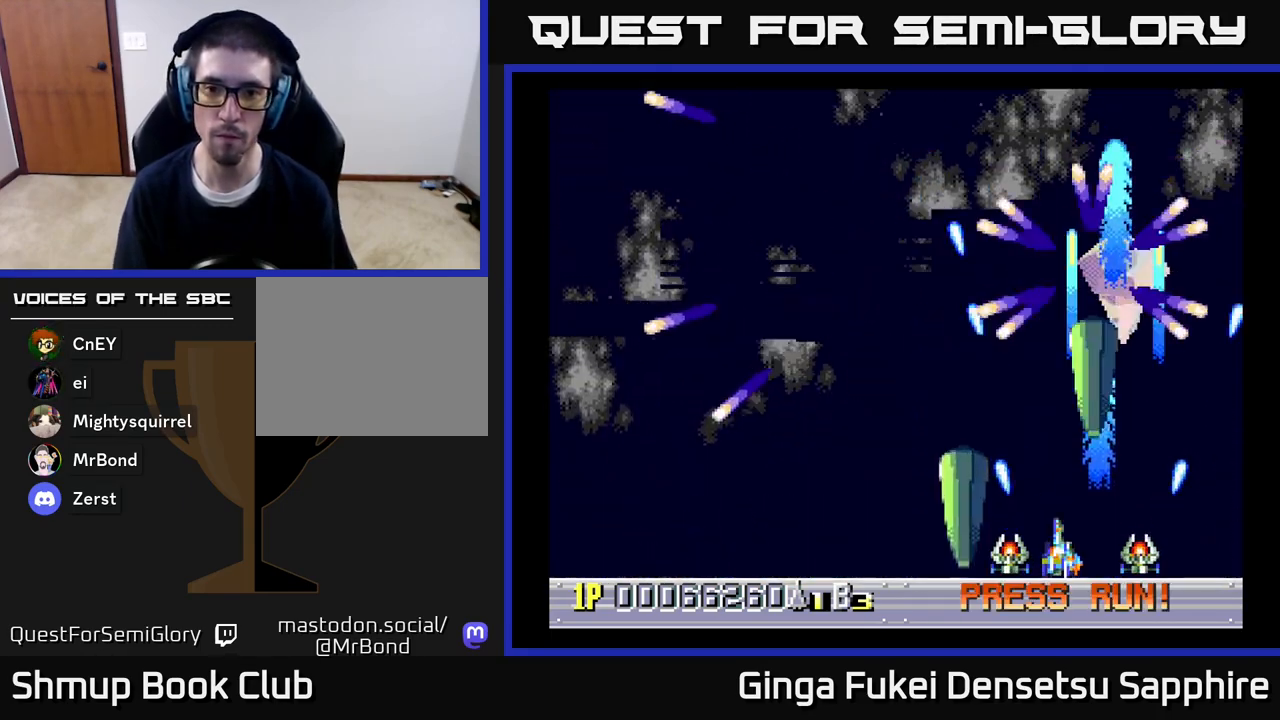
{"buttons": ["A", "DPAD_UP", "DPAD_LEFT"], "left_stick": "center", "right_stick": "center", "events": [[17, "DPAD_LEFT", "up"], [17, "DPAD_RIGHT", "down"], [17, "DPAD_UP", "up"], [100, "DPAD_RIGHT", "up"], [100, "DPAD_UP", "down"], [117, "DPAD_LEFT", "down"], [117, "DPAD_UP", "up"], [183, "DPAD_UP", "down"], [333, "DPAD_UP", "up"], [367, "DPAD_UP", "down"], [417, "DPAD_LEFT", "up"], [433, "DPAD_RIGHT", "down"], [450, "DPAD_RIGHT", "up"], [500, "DPAD_LEFT", "down"]]}
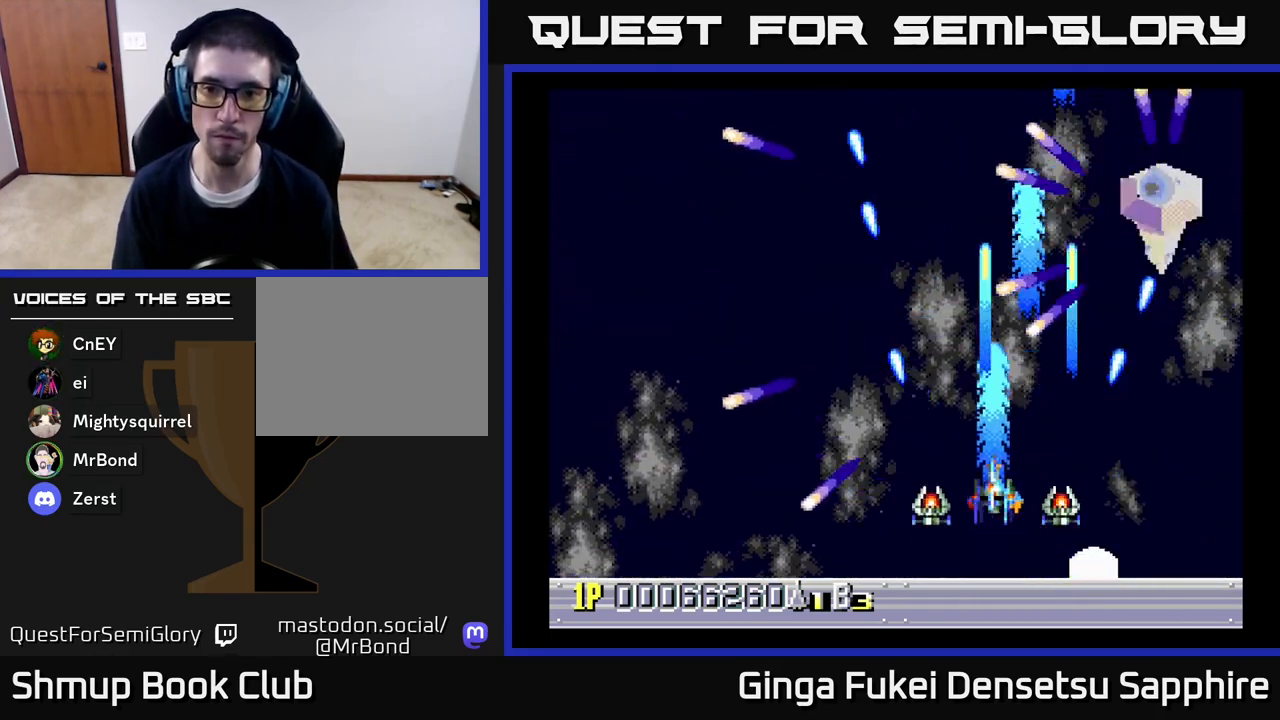
{"buttons": ["A"], "left_stick": "center", "right_stick": "center", "events": [[67, "DPAD_UP", "up"], [83, "DPAD_DOWN", "down"], [83, "DPAD_LEFT", "up"], [117, "DPAD_RIGHT", "down"], [367, "DPAD_DOWN", "up"], [450, "DPAD_RIGHT", "up"], [450, "DPAD_UP", "down"], [483, "DPAD_UP", "up"]]}
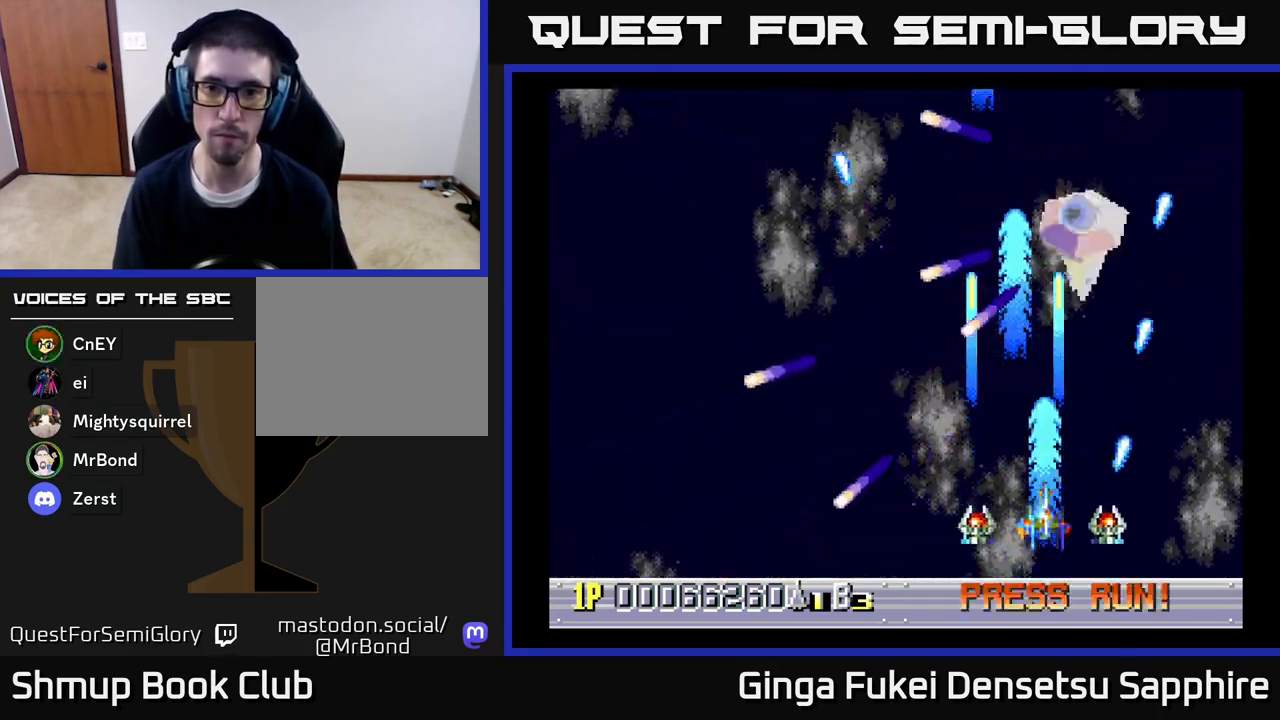
{"buttons": ["A"], "left_stick": "center", "right_stick": "center", "events": [[83, "DPAD_LEFT", "down"], [150, "DPAD_DOWN", "down"], [233, "DPAD_LEFT", "up"], [250, "DPAD_RIGHT", "down"], [283, "DPAD_DOWN", "up"], [417, "DPAD_DOWN", "down"], [433, "DPAD_DOWN", "up"], [467, "DPAD_RIGHT", "up"]]}
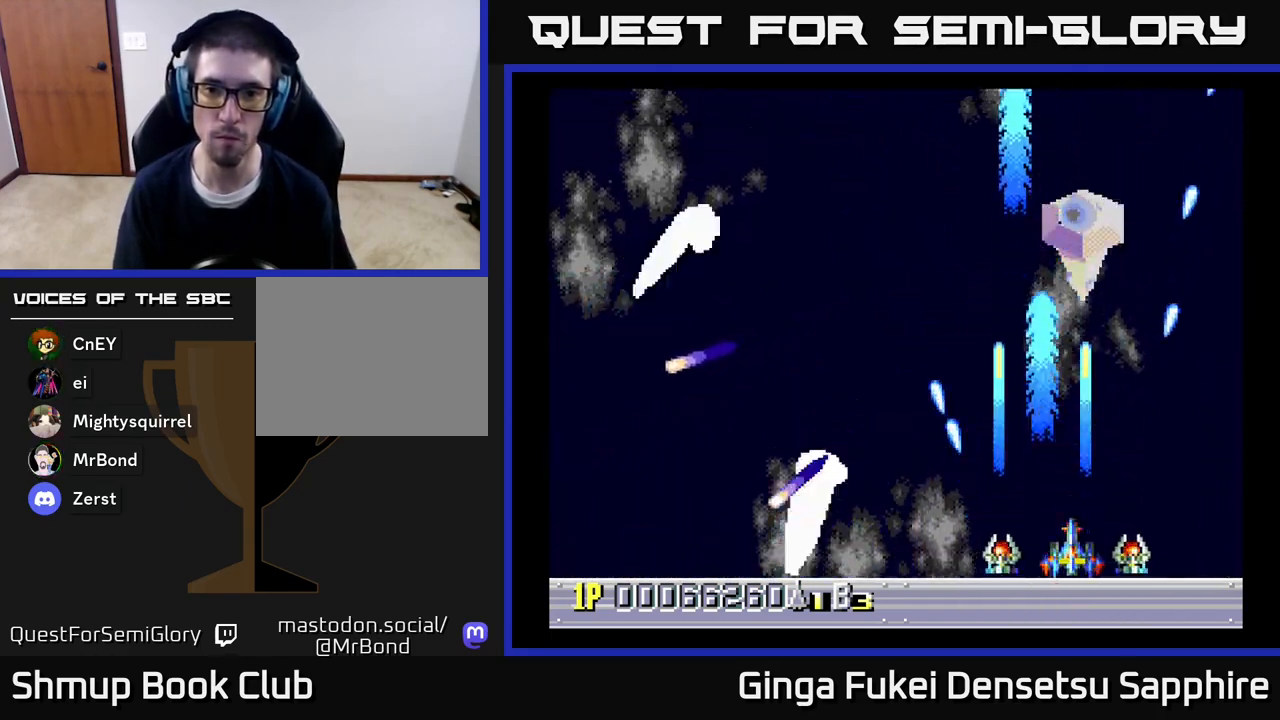
{"buttons": ["A"], "left_stick": "center", "right_stick": "center", "events": []}
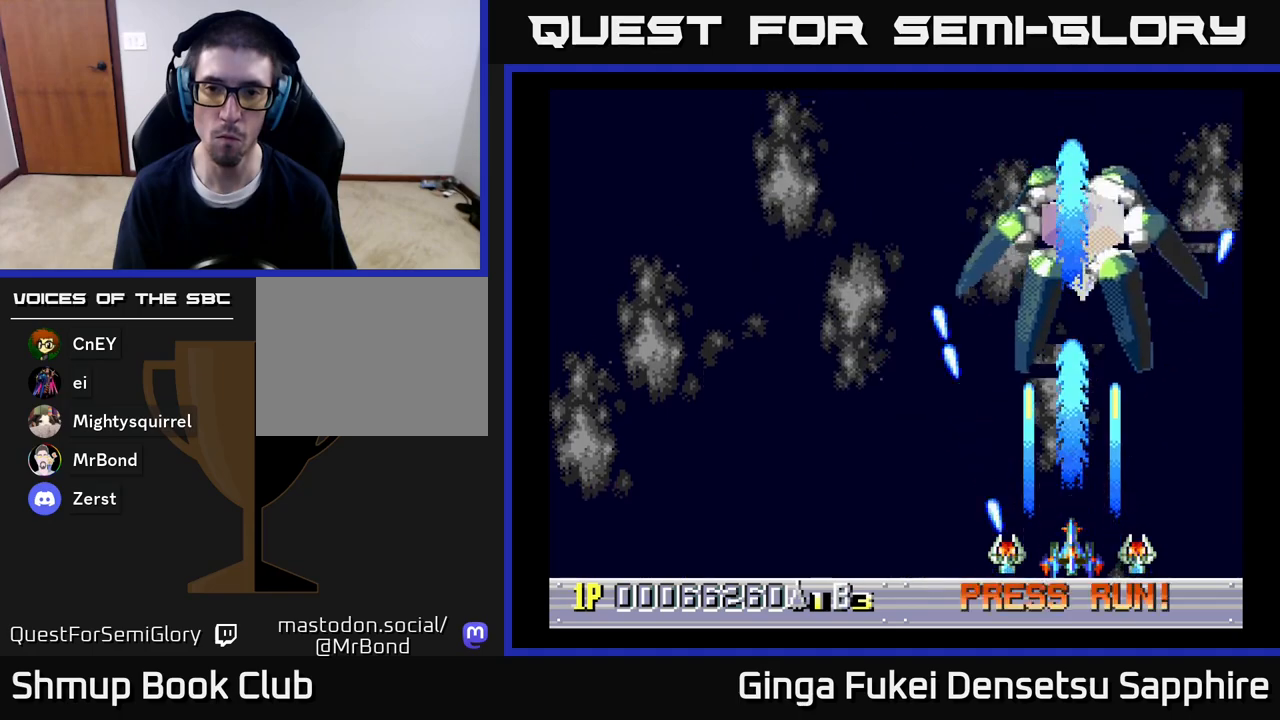
{"buttons": ["A"], "left_stick": "center", "right_stick": "center", "events": []}